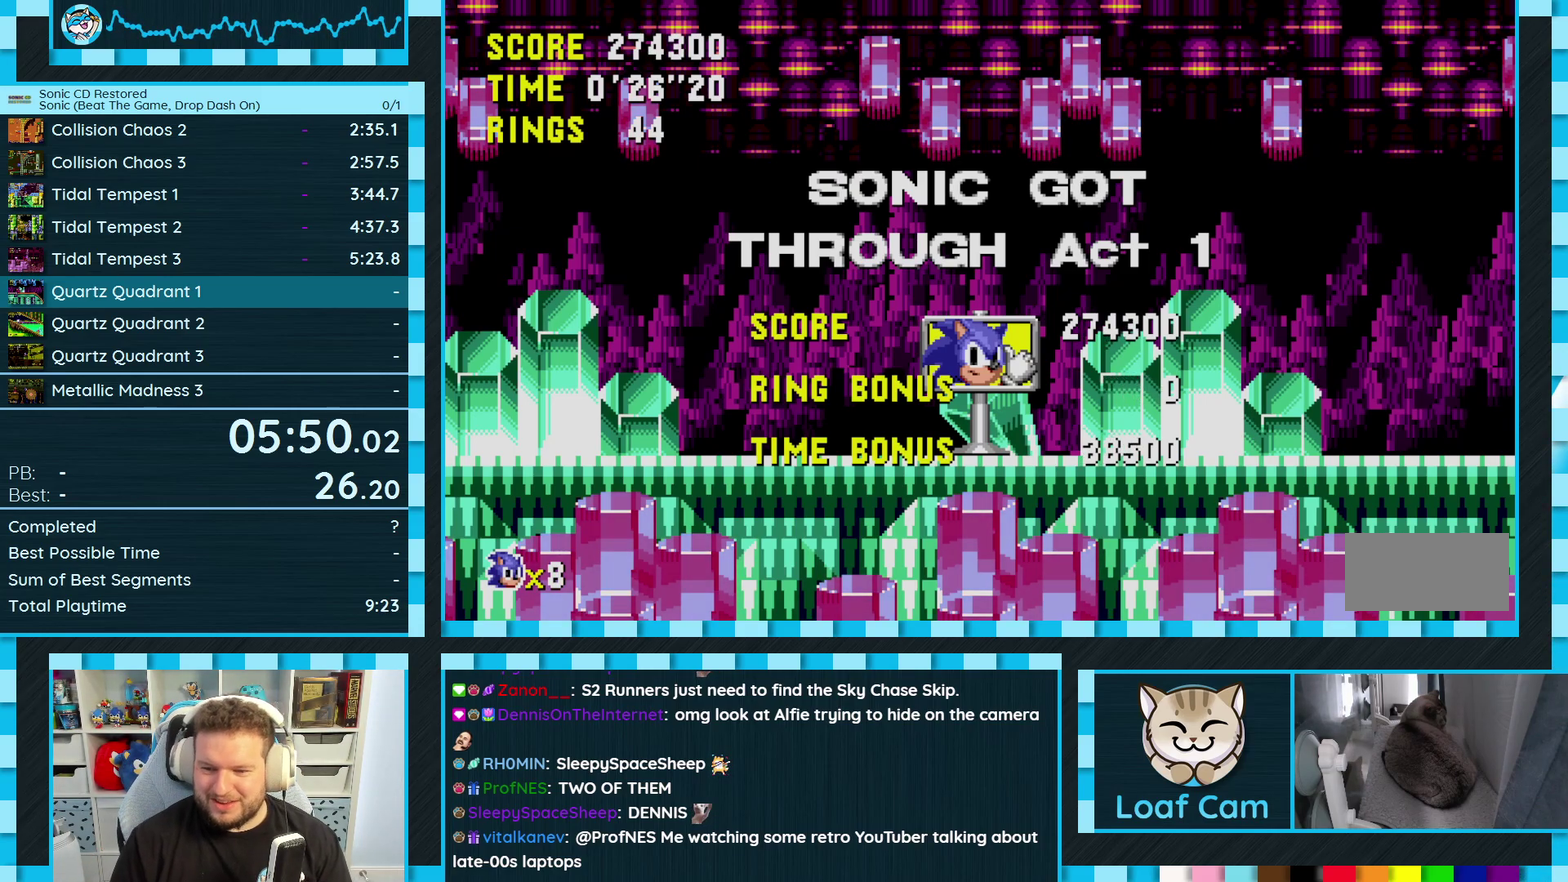
Gameplay with a controller (Xbox layout); each line is a JSON object with the inputs held at the frame after it. "events" lists button and stick changes between this image and that frame as [ms after this image, input, new state], when the widget could be followed in between. Not read: L2 L3 MODE R2 R3.
{"buttons": ["A"], "events": [[150, "C", "down"], [183, "A", "down"], [183, "B", "down"], [250, "B", "up"], [250, "C", "up"], [283, "A", "up"], [417, "C", "down"], [433, "B", "down"], [450, "A", "down"], [500, "B", "up"], [500, "C", "up"]]}
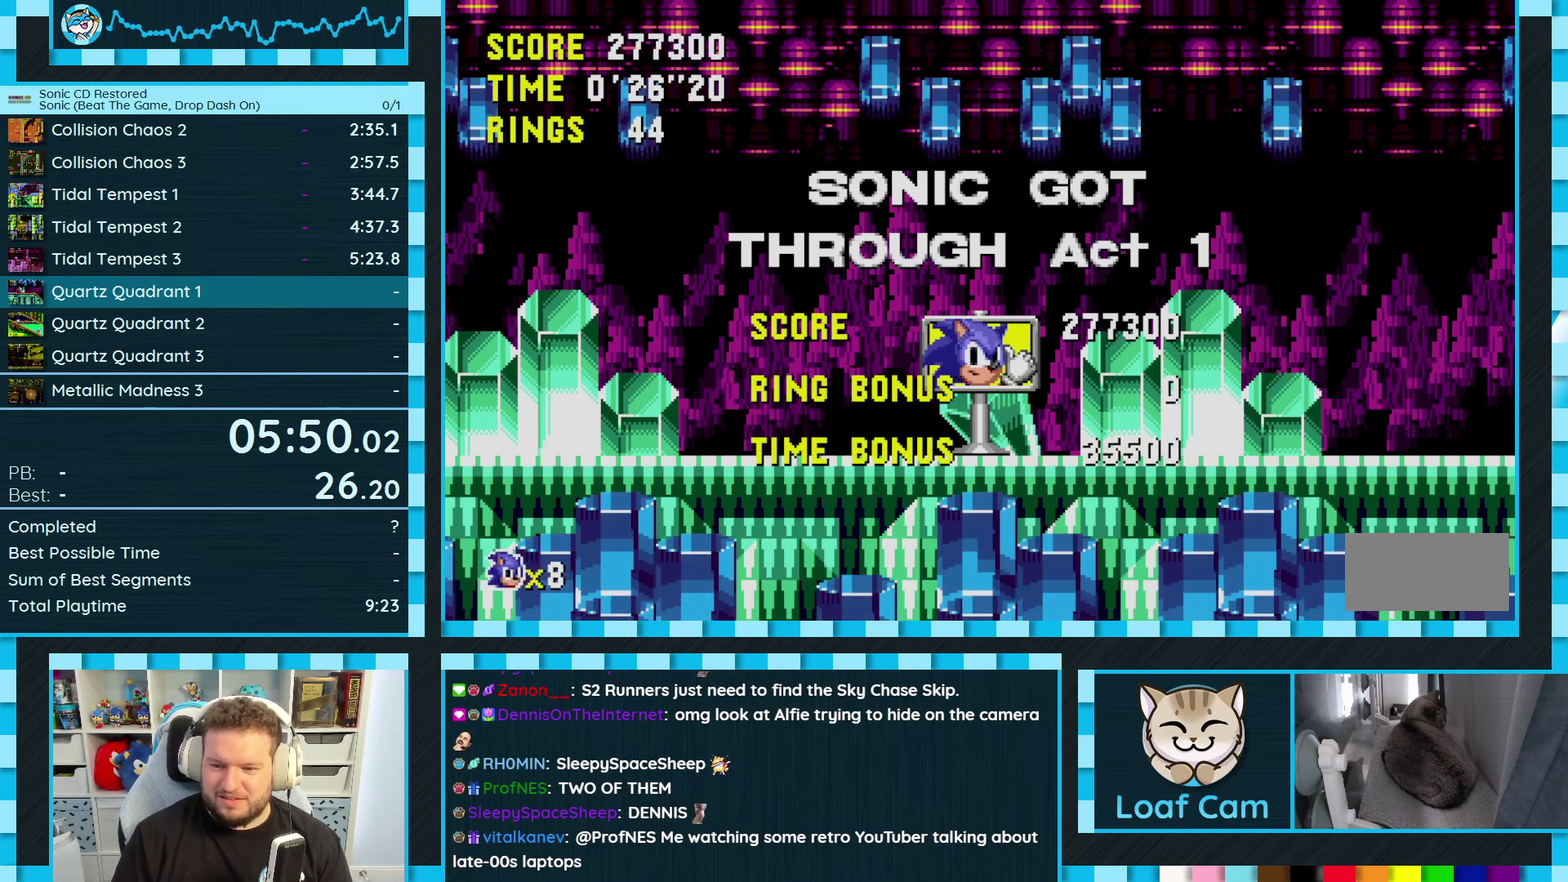
{"buttons": ["A", "B", "C"], "events": [[33, "A", "up"], [150, "C", "down"], [167, "B", "down"], [183, "A", "down"], [250, "B", "up"], [250, "C", "up"], [283, "A", "up"], [467, "B", "down"], [467, "C", "down"], [483, "A", "down"]]}
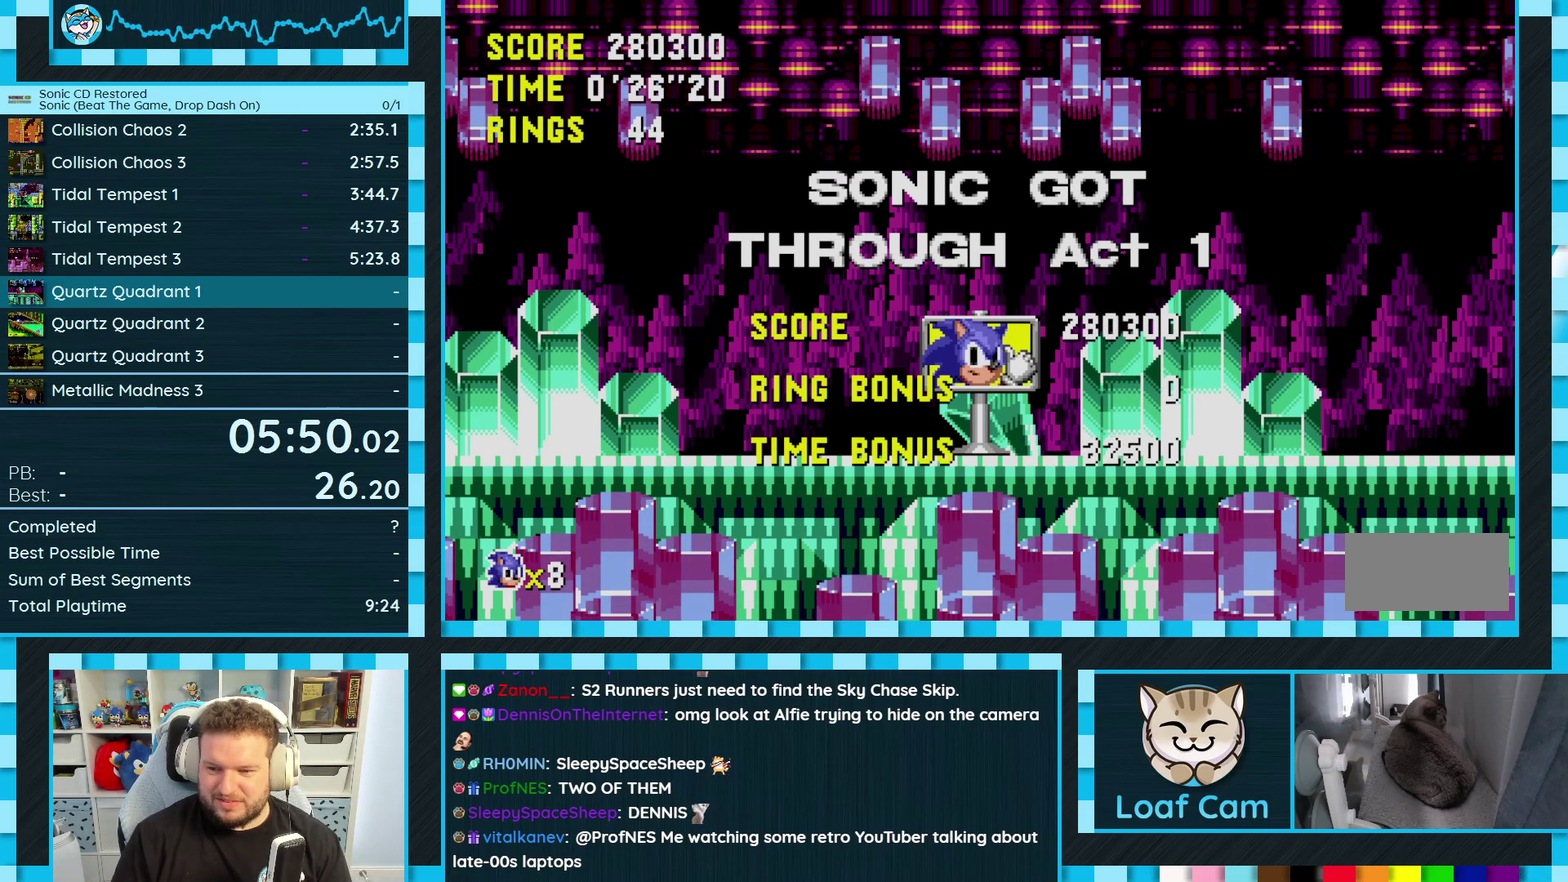
{"buttons": ["A", "B", "C"], "events": [[17, "C", "up"], [33, "B", "up"], [50, "A", "up"], [183, "C", "down"], [217, "B", "down"], [233, "A", "down"], [283, "B", "up"], [283, "C", "up"], [317, "A", "up"], [450, "C", "down"], [483, "A", "down"], [483, "B", "down"]]}
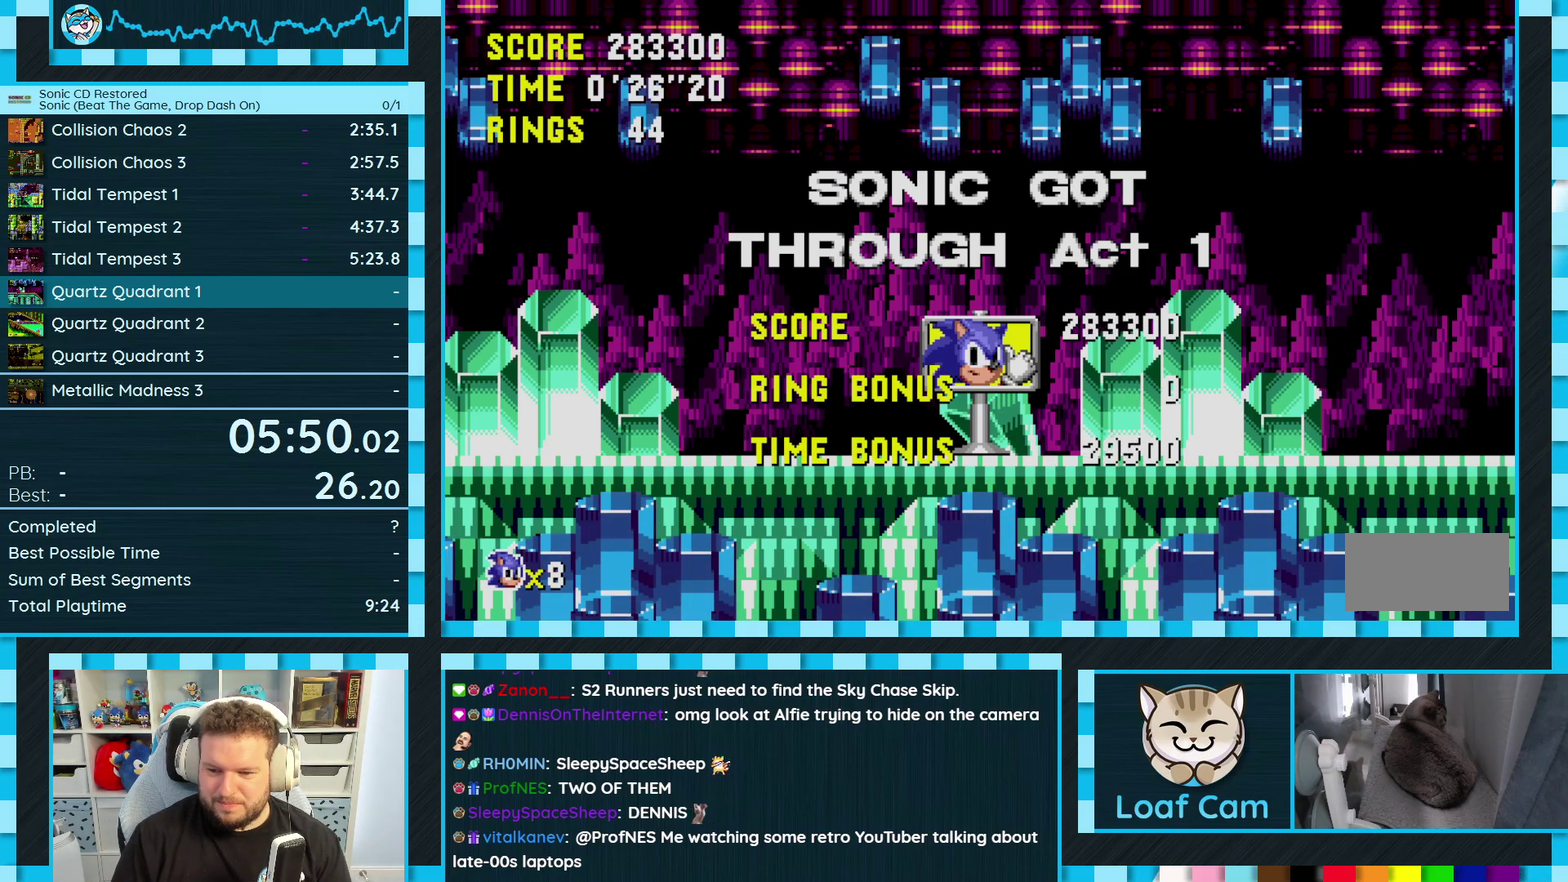
{"buttons": ["B", "C"], "events": [[50, "B", "up"], [50, "C", "up"], [83, "A", "up"], [217, "C", "down"], [250, "A", "down"], [250, "B", "down"], [333, "B", "up"], [333, "C", "up"], [367, "A", "up"], [483, "B", "down"], [483, "C", "down"]]}
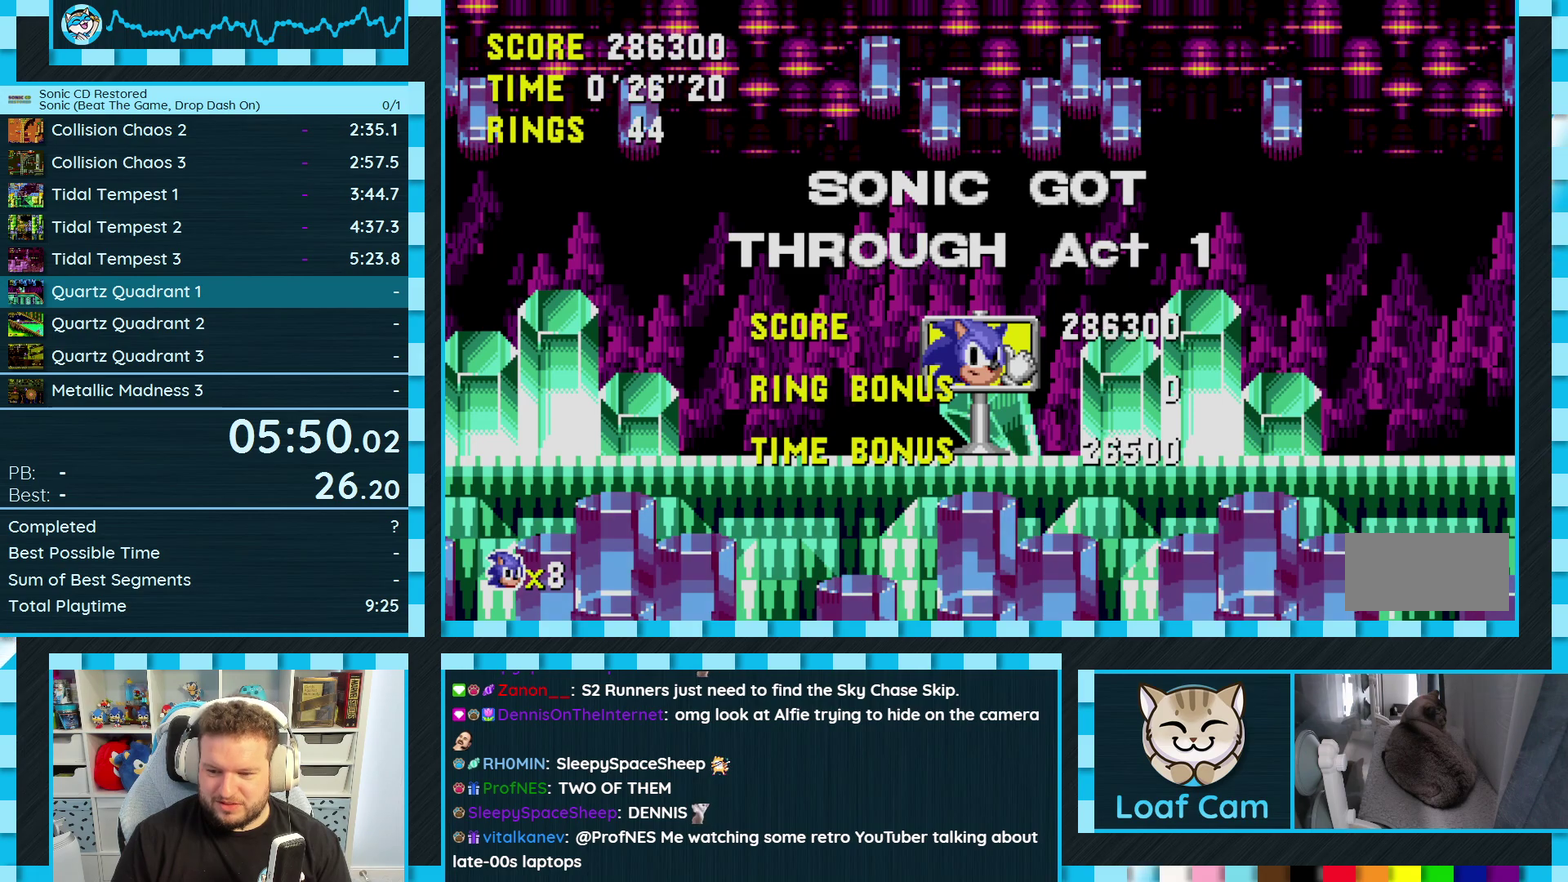
{"buttons": ["C"], "events": [[17, "A", "down"], [17, "B", "up"], [67, "C", "up"], [117, "A", "up"], [217, "C", "down"], [250, "B", "down"], [283, "A", "down"], [317, "B", "up"], [317, "C", "up"], [383, "A", "up"], [500, "C", "down"]]}
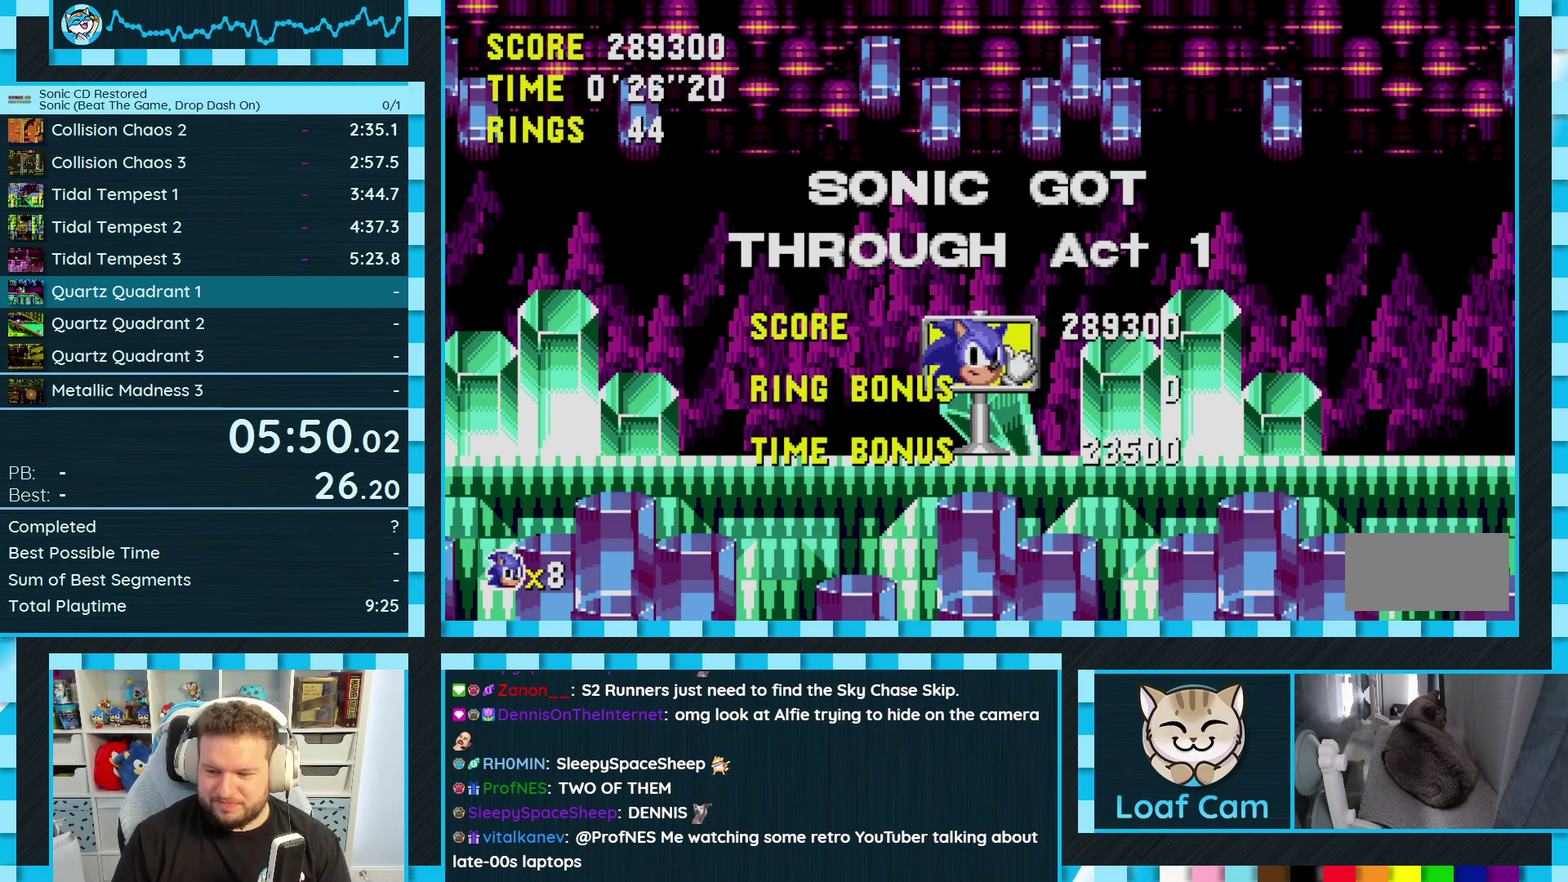
{"buttons": [], "events": [[17, "B", "down"], [67, "A", "down"], [67, "C", "up"], [100, "B", "up"], [150, "A", "up"]]}